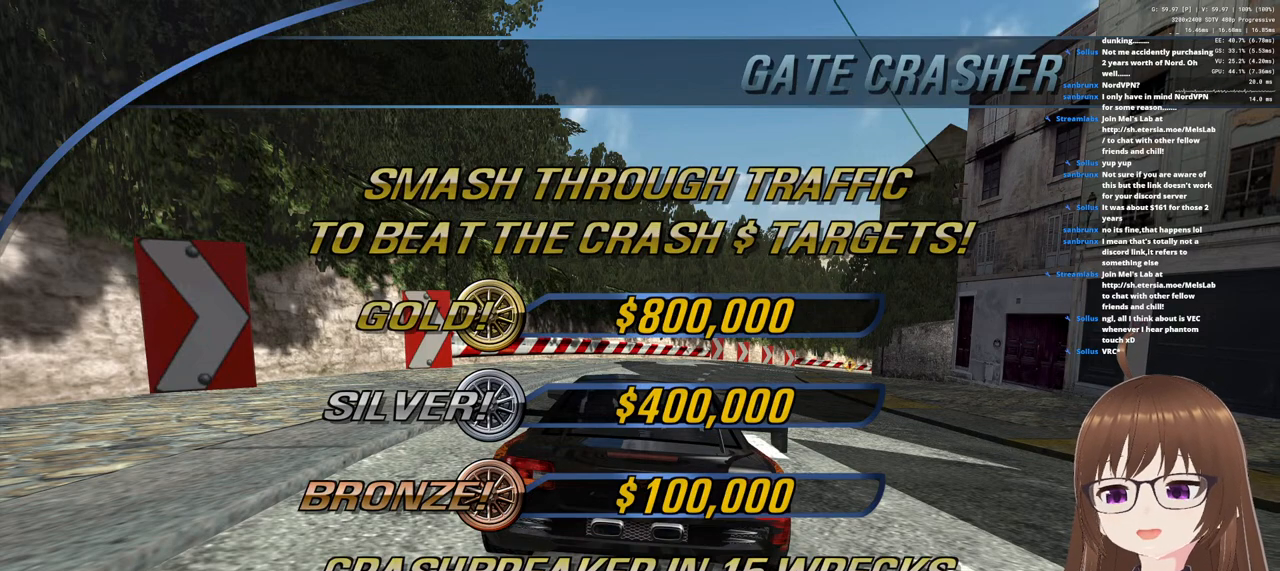
Gameplay with a controller (PlayStation layout); each line is a JSON object with the inputs held at the frame after it. "events" lists button and stick changes between this image and that frame as [ms after this image, input, new state], when the widget could be followed in between.
{"buttons": ["CROSS"], "left_stick": "center", "right_stick": "center", "events": [[467, "CROSS", "down"]]}
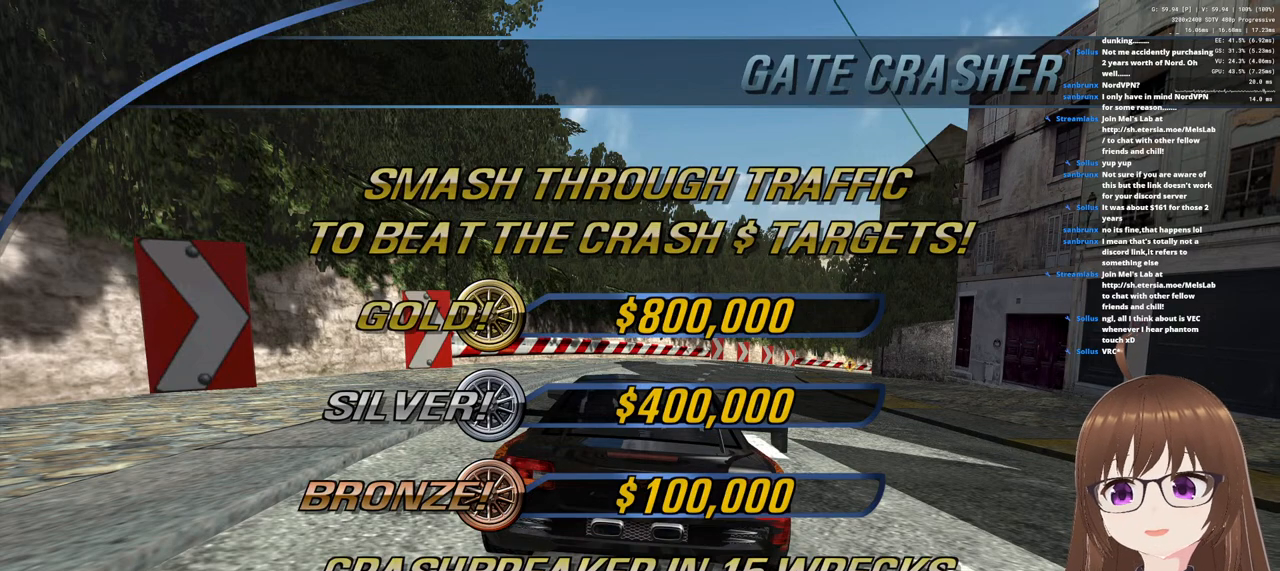
{"buttons": [], "left_stick": "center", "right_stick": "center", "events": [[50, "CROSS", "up"]]}
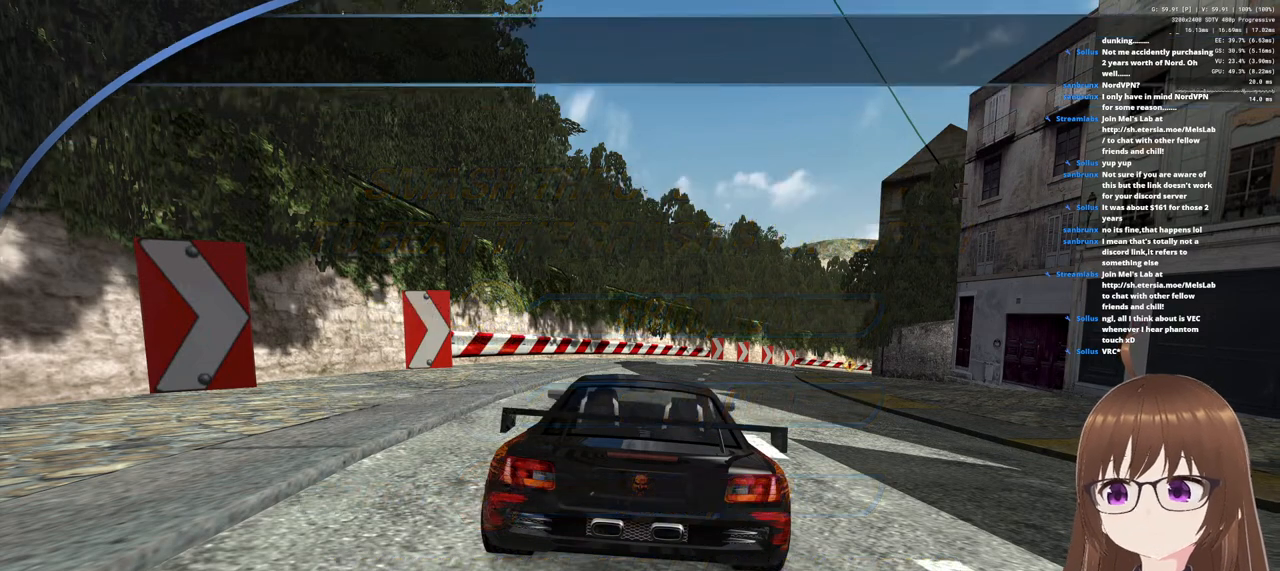
{"buttons": ["CROSS"], "left_stick": "center", "right_stick": "center", "events": [[400, "CROSS", "down"]]}
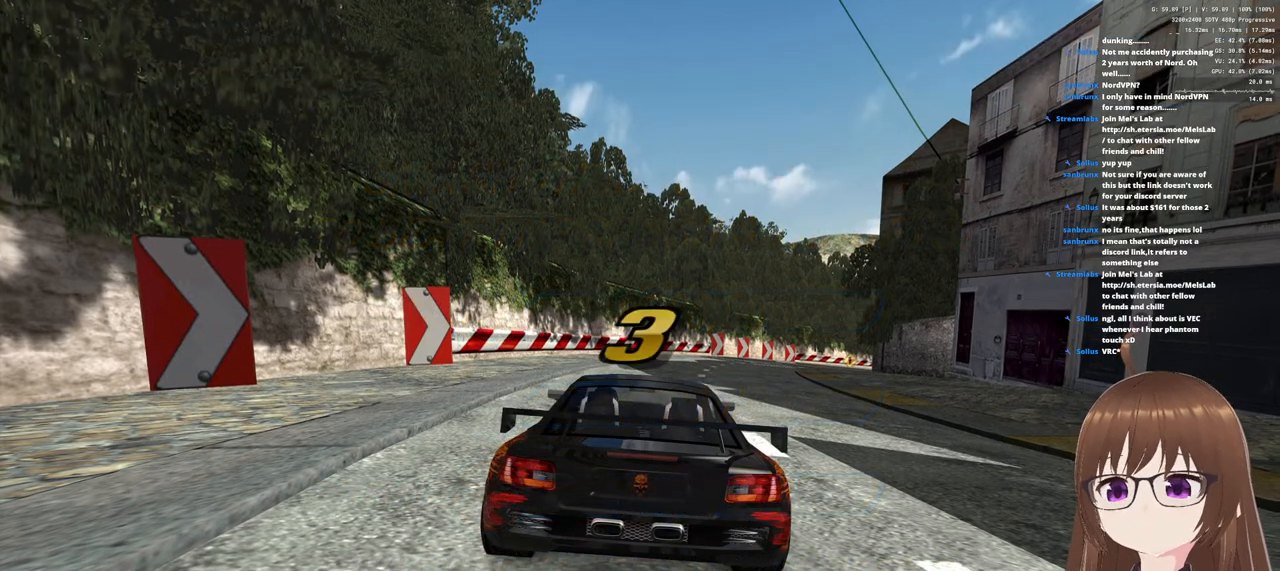
{"buttons": ["CROSS", "SQUARE"], "left_stick": "center", "right_stick": "center", "events": [[467, "SQUARE", "down"]]}
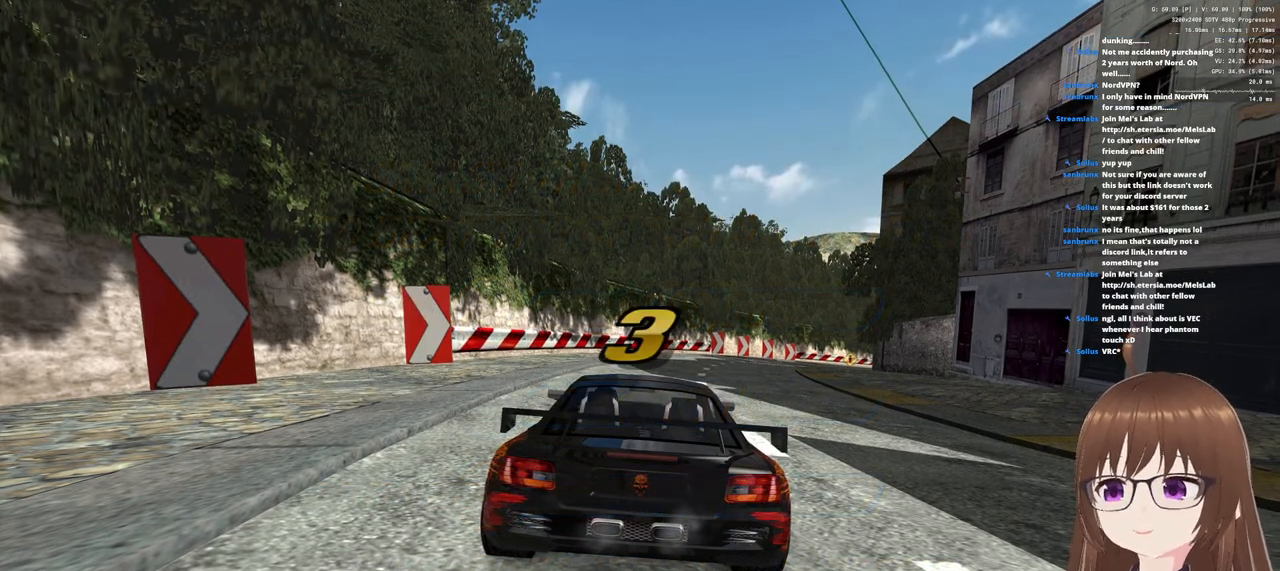
{"buttons": ["CROSS"], "left_stick": "left", "right_stick": "center", "events": [[33, "SQUARE", "up"], [283, "left_stick", "left"]]}
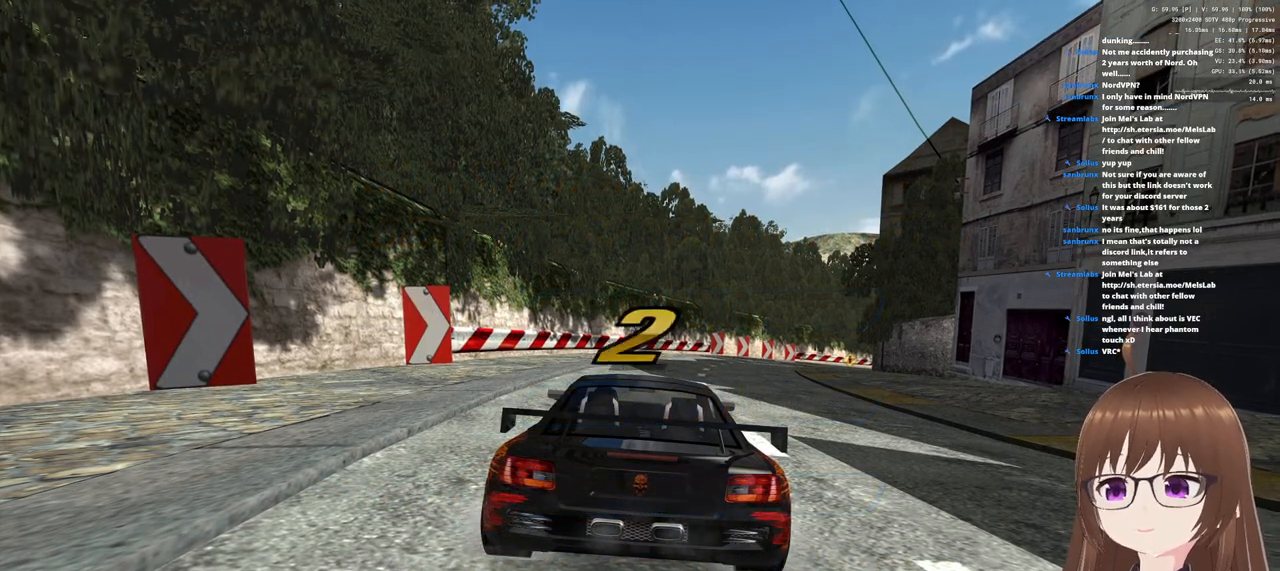
{"buttons": ["CROSS"], "left_stick": "center", "right_stick": "center", "events": [[200, "left_stick", "center"]]}
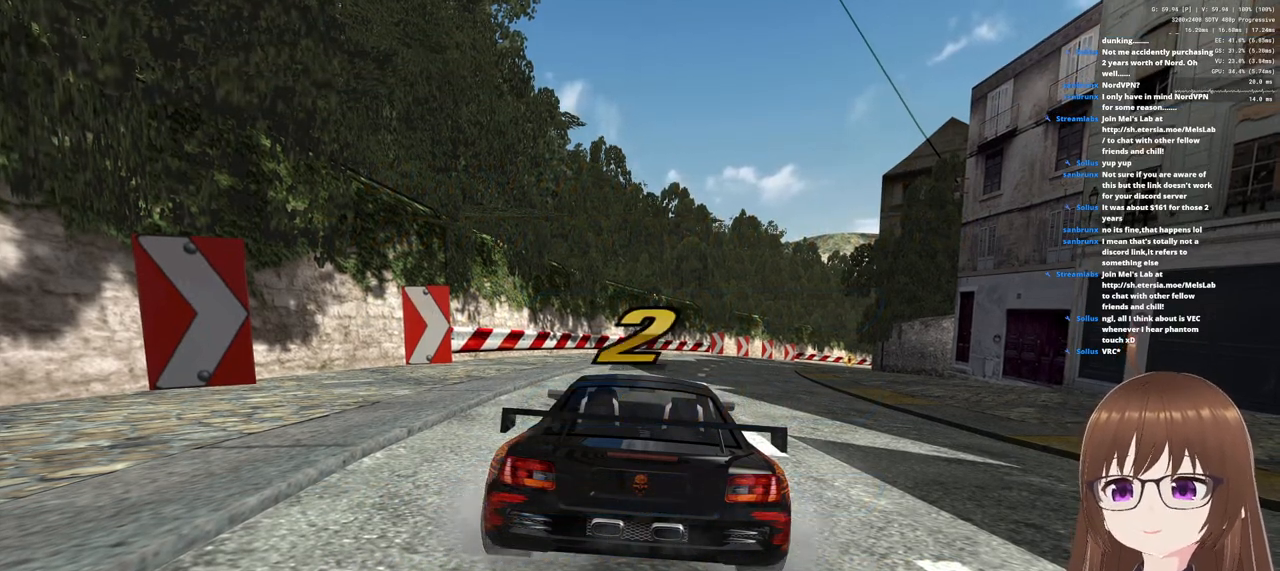
{"buttons": ["CROSS"], "left_stick": "center", "right_stick": "center", "events": []}
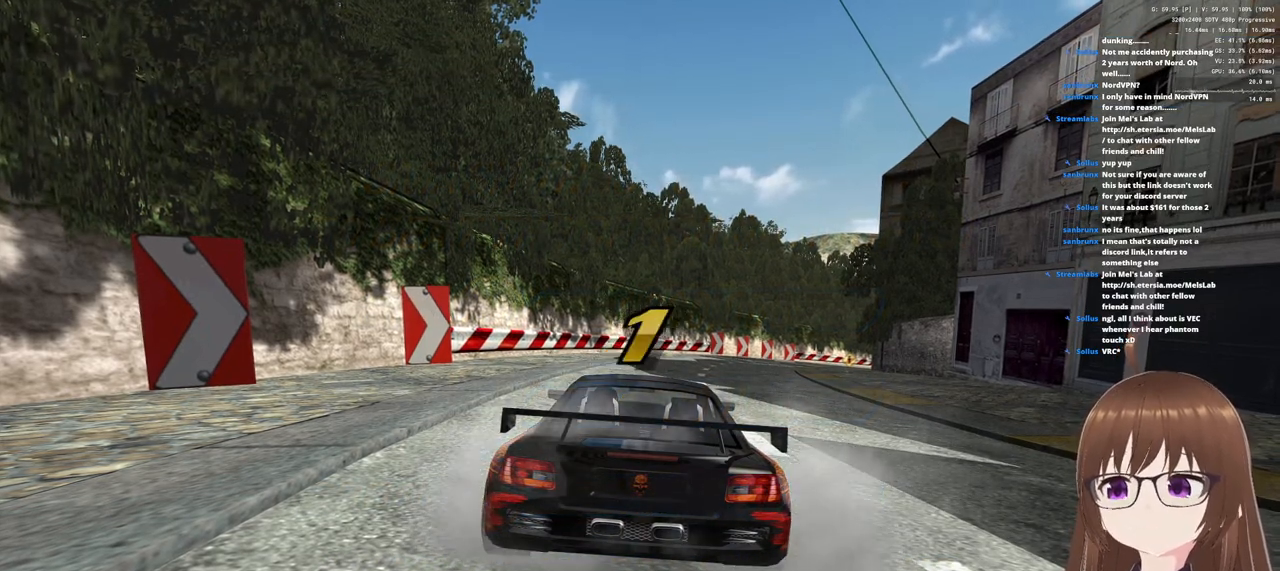
{"buttons": ["CROSS"], "left_stick": "right", "right_stick": "center", "events": [[433, "left_stick", "right"]]}
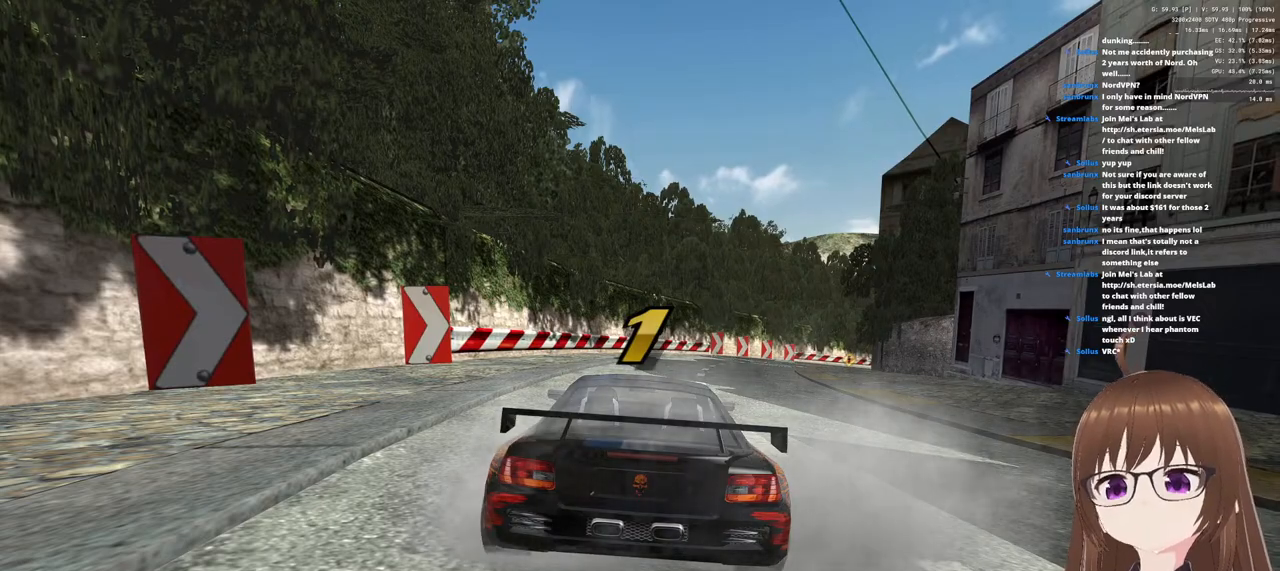
{"buttons": ["CROSS"], "left_stick": "center", "right_stick": "center", "events": [[100, "left_stick", "center"], [150, "left_stick", "left"], [383, "left_stick", "center"]]}
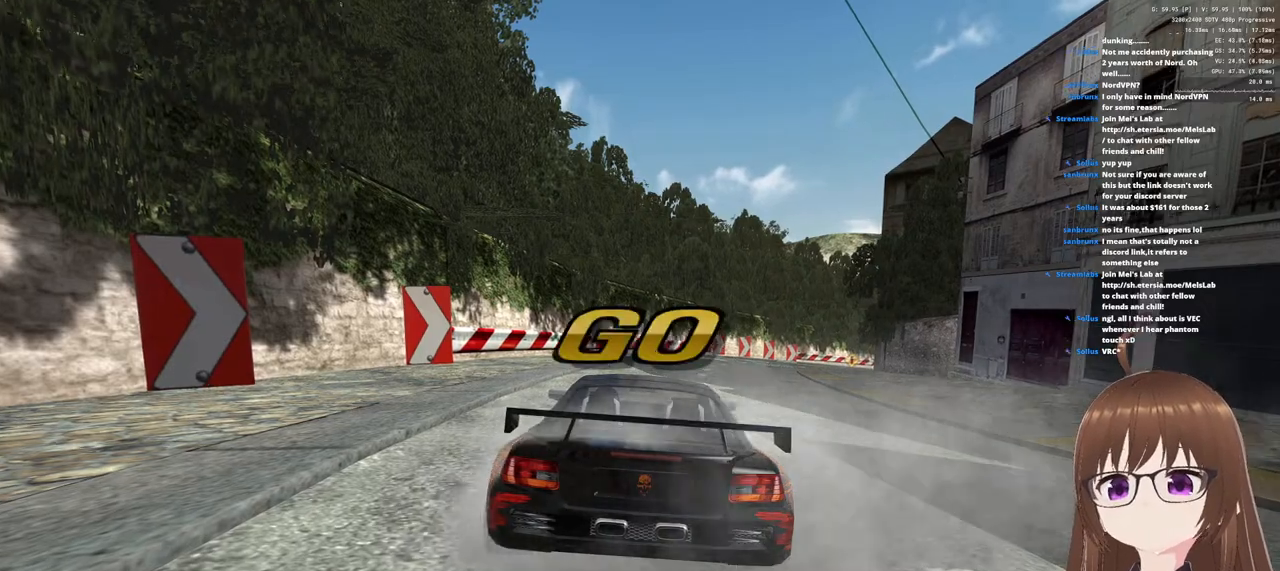
{"buttons": ["CROSS"], "left_stick": "center", "right_stick": "center", "events": []}
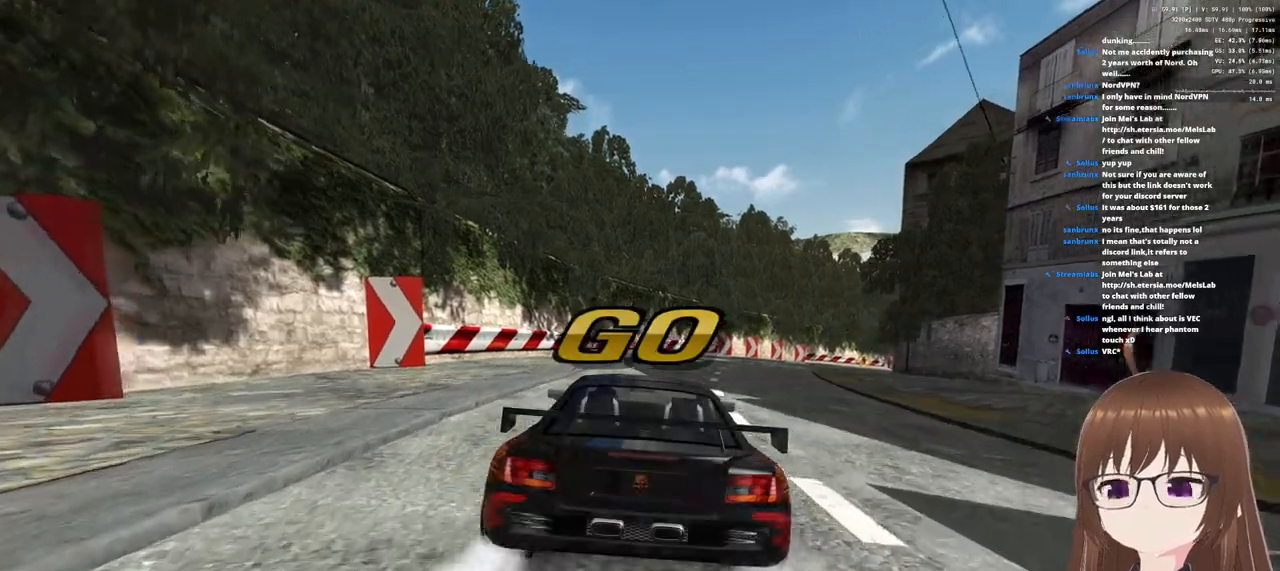
{"buttons": ["CROSS"], "left_stick": "right", "right_stick": "center", "events": [[433, "left_stick", "right"]]}
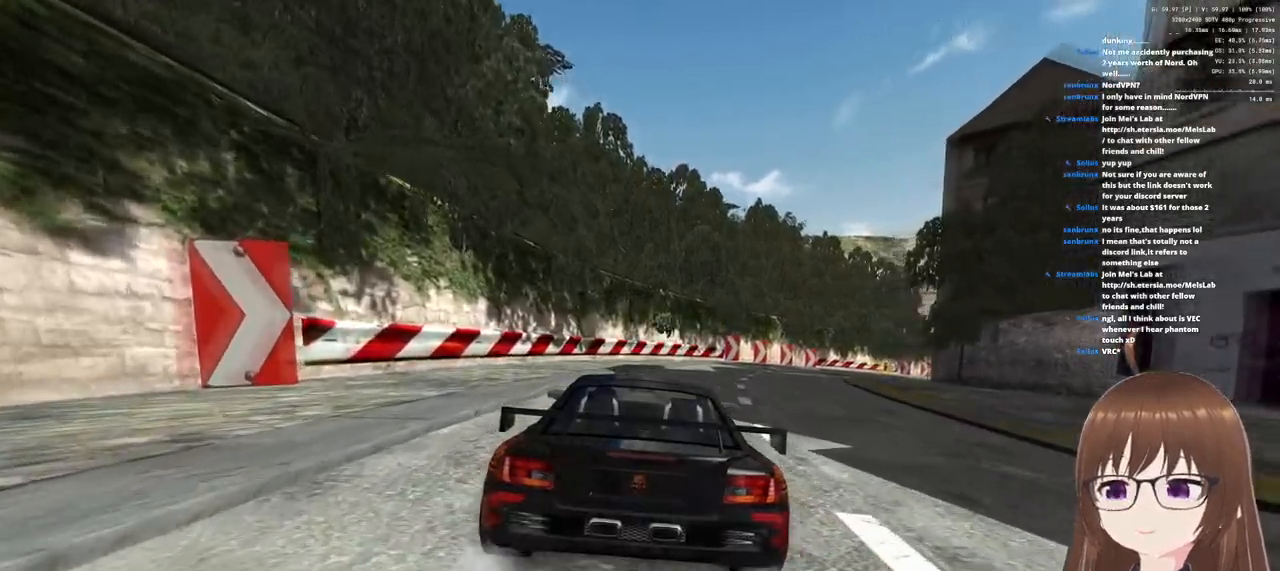
{"buttons": ["CROSS"], "left_stick": "center", "right_stick": "center", "events": [[100, "left_stick", "center"]]}
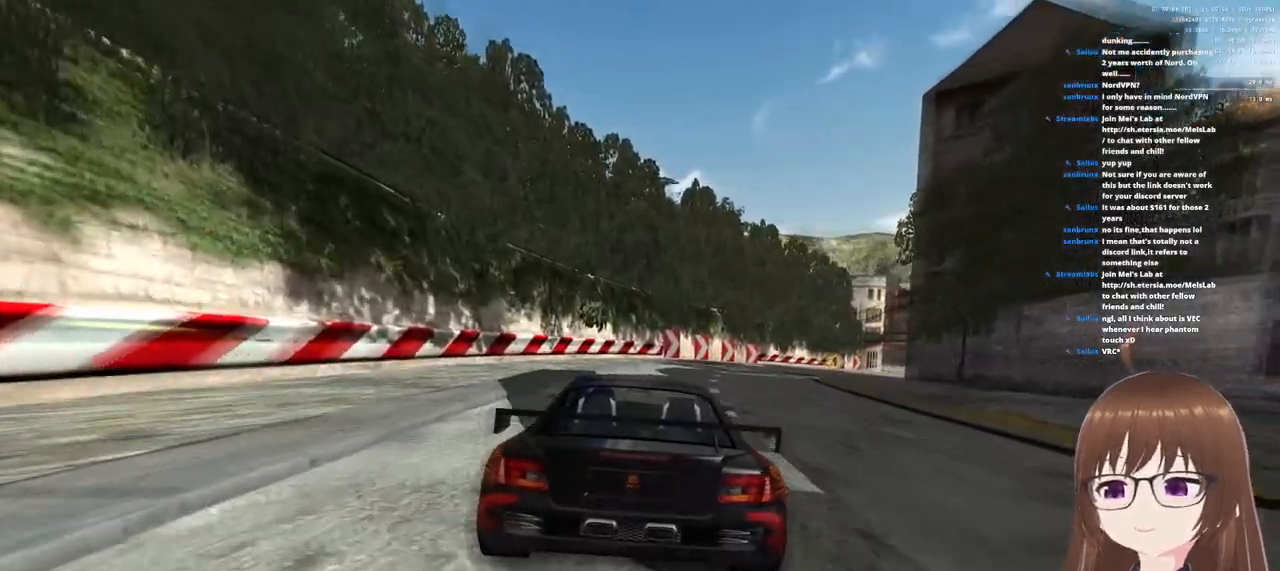
{"buttons": ["CROSS"], "left_stick": "center", "right_stick": "center", "events": [[100, "left_stick", "right"], [450, "left_stick", "center"]]}
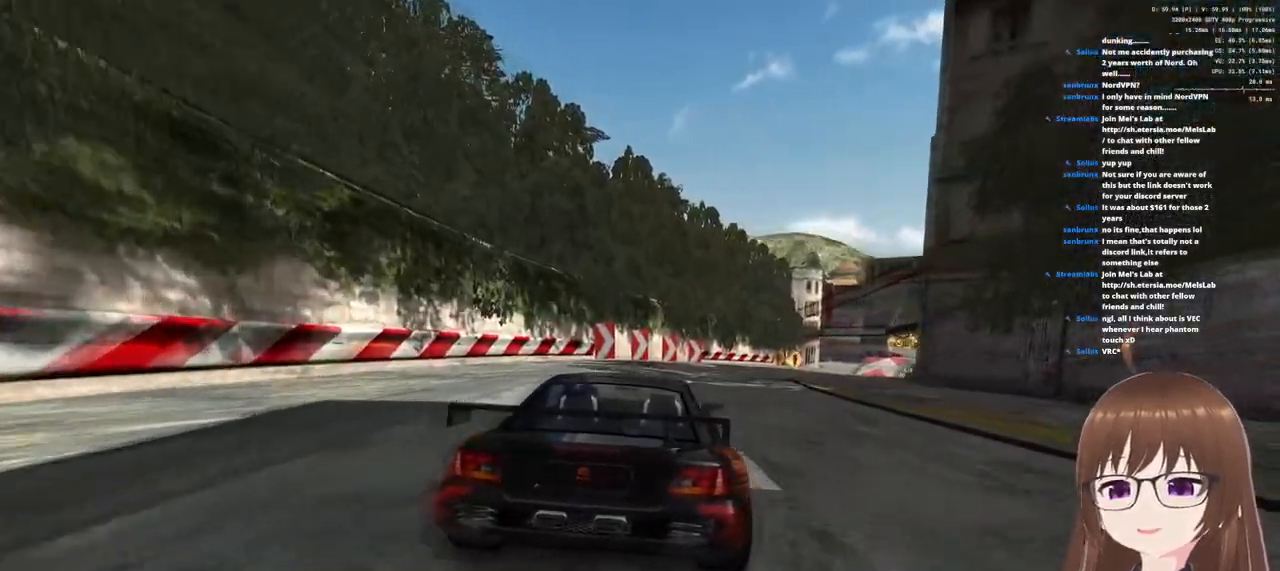
{"buttons": ["CROSS"], "left_stick": "center", "right_stick": "center", "events": [[317, "left_stick", "right"], [500, "left_stick", "center"]]}
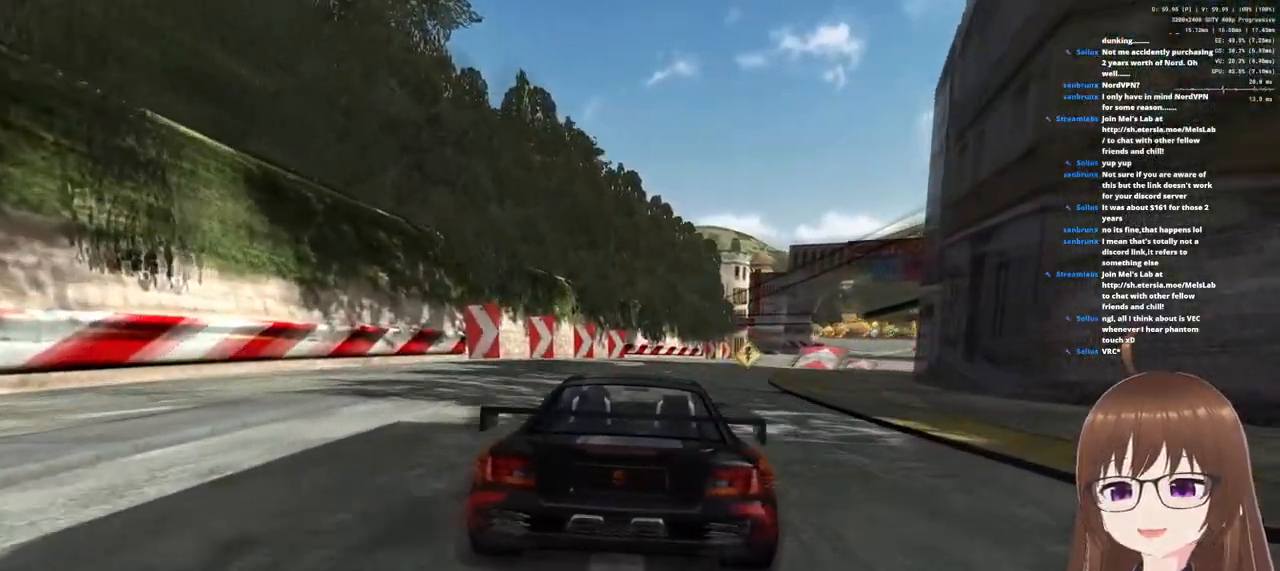
{"buttons": ["CROSS"], "left_stick": "center", "right_stick": "center", "events": [[267, "left_stick", "right"], [433, "left_stick", "center"]]}
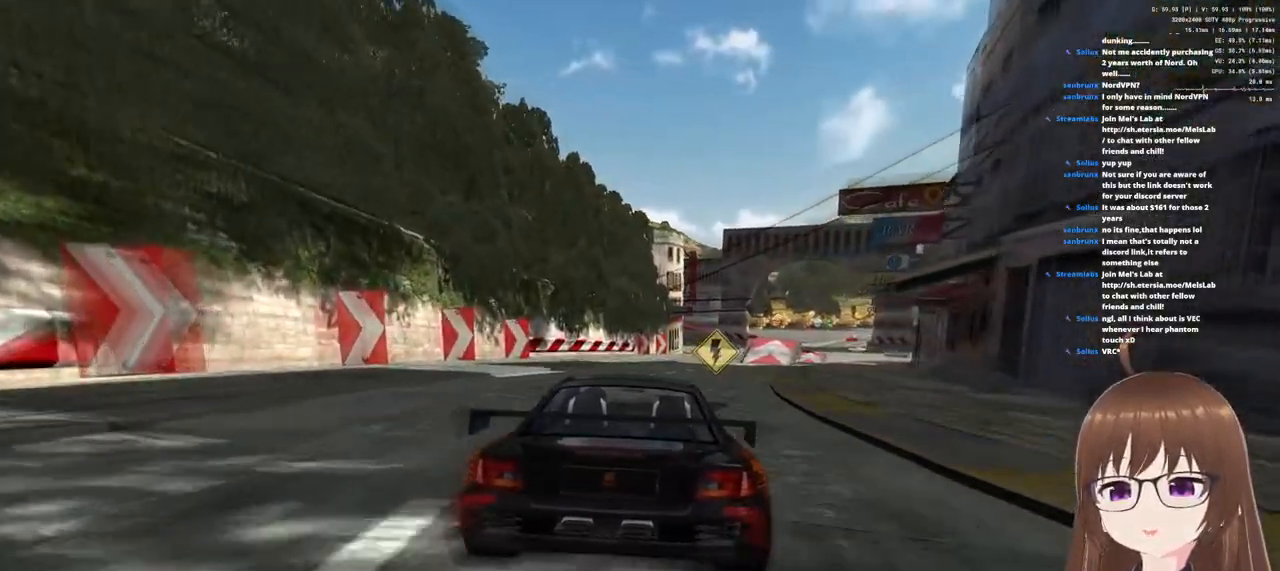
{"buttons": ["CROSS"], "left_stick": "right", "right_stick": "center", "events": [[67, "left_stick", "right"], [217, "left_stick", "center"], [383, "left_stick", "right"]]}
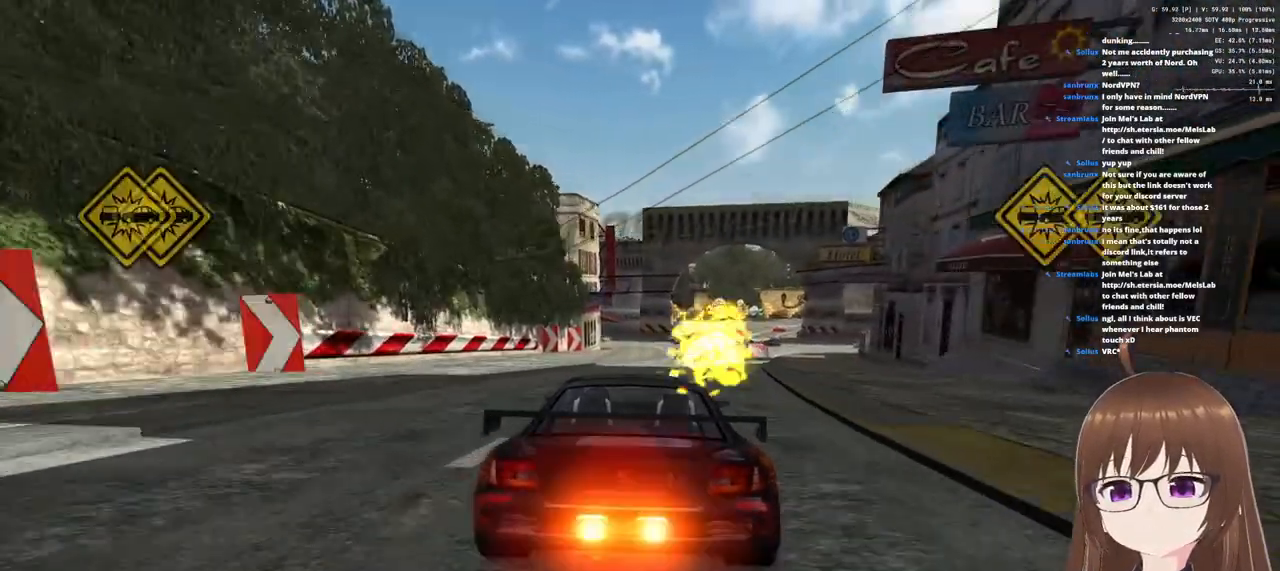
{"buttons": ["CROSS"], "left_stick": "right", "right_stick": "center", "events": [[67, "left_stick", "center"], [267, "left_stick", "right"]]}
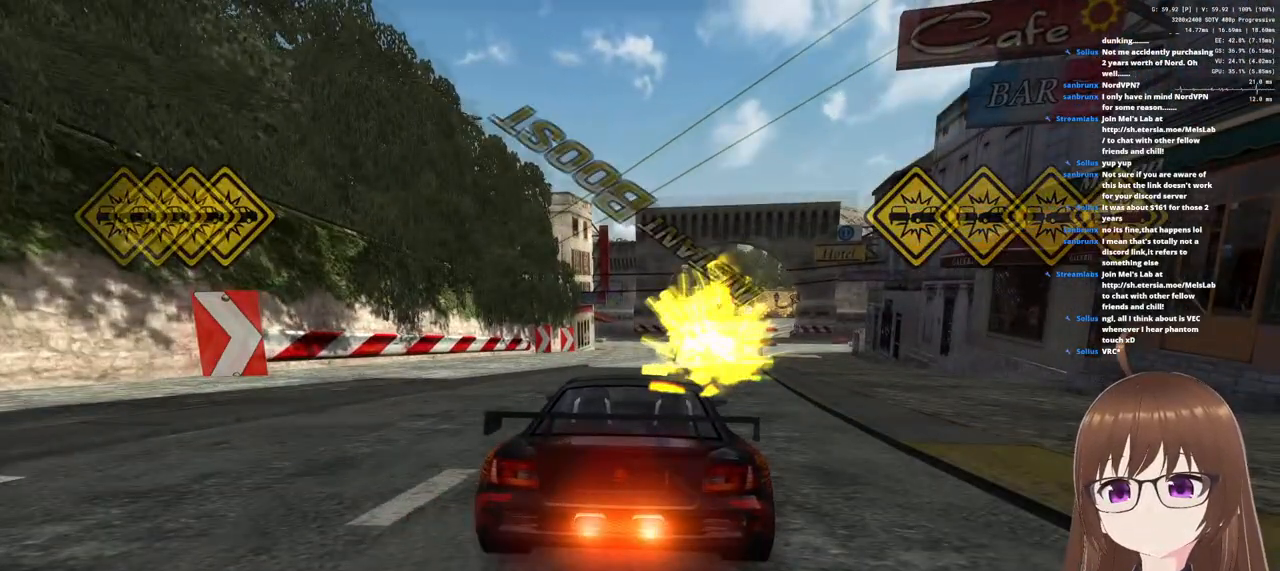
{"buttons": ["CROSS"], "left_stick": "left", "right_stick": "center", "events": [[483, "left_stick", "left"]]}